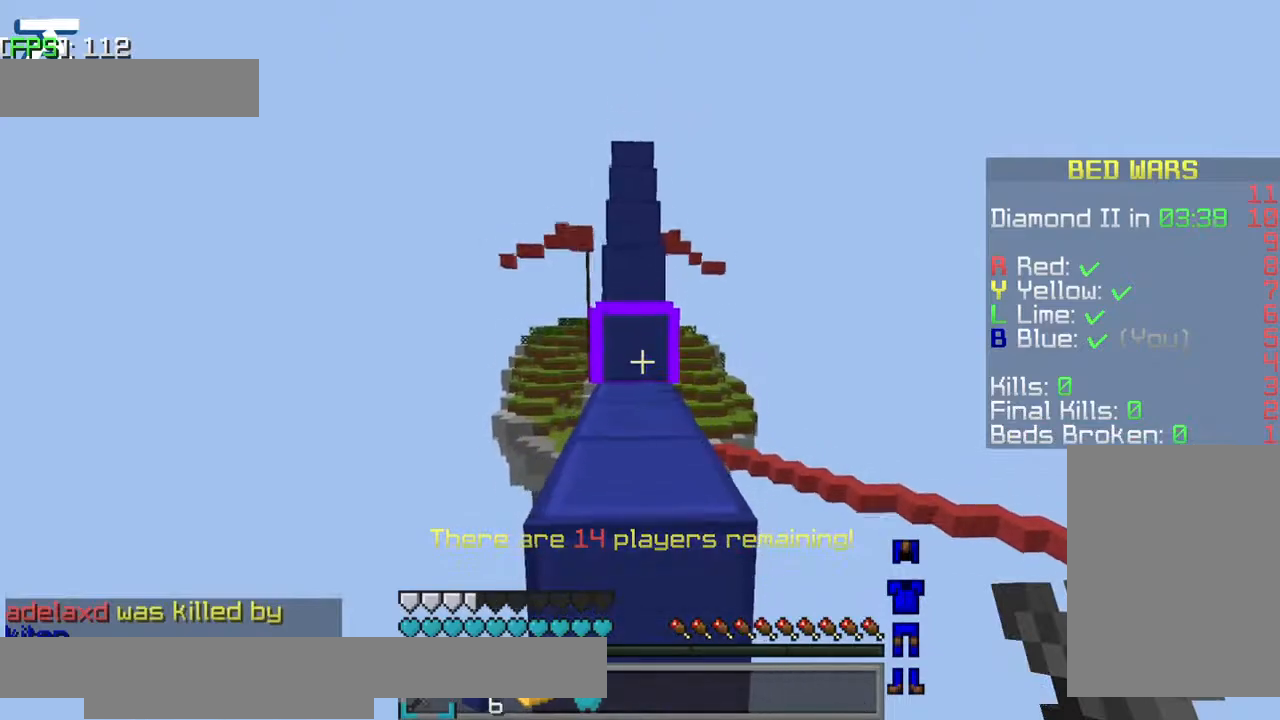
Gameplay with keyboard; each line is a JSON object with the keys held at the frame after it. "events" lists presses ("down") and releases ("up") of "a", "d", "jump", "s" and "w" between this image and that frame as [ms after this image, input, new state], when the widget could be followed in between. No other keys are recorded. Mouse input is not recorded. Key names are as the overlay labels them; some are game actions (e.g. jump) rather than physical keys.
{"keys": ["jump", "w"], "events": []}
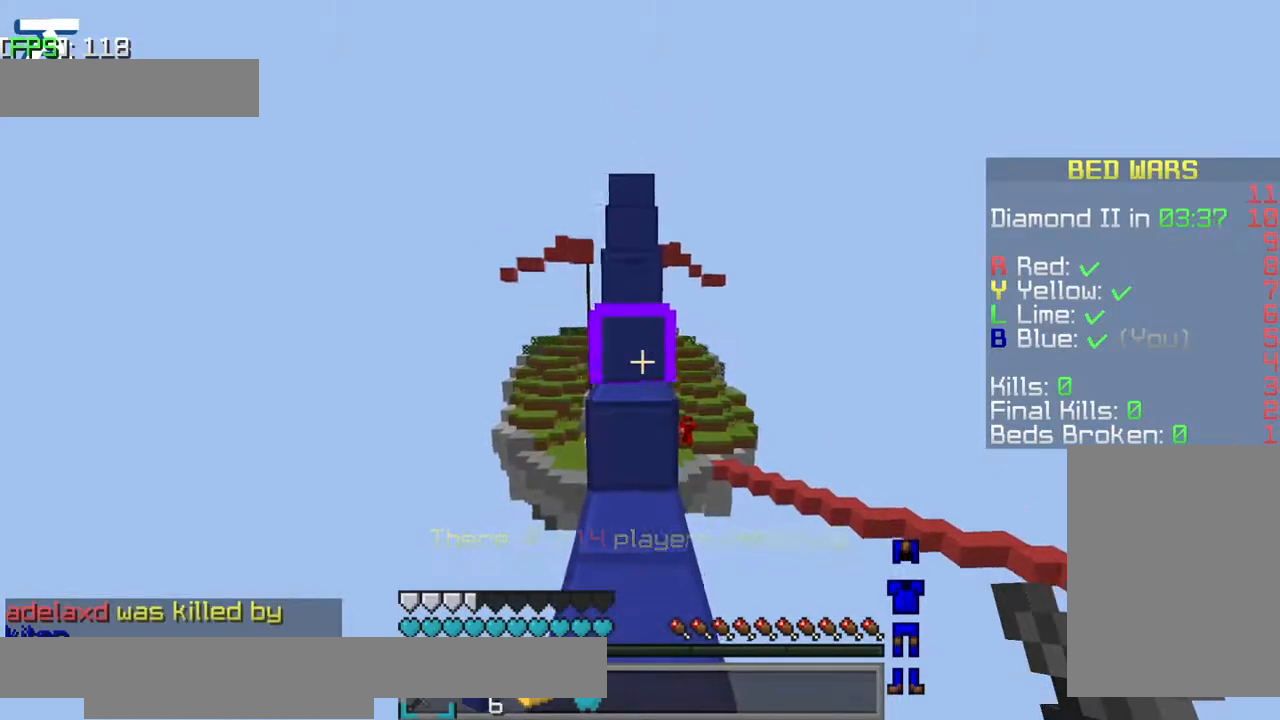
{"keys": ["w"], "events": [[117, "jump", "up"]]}
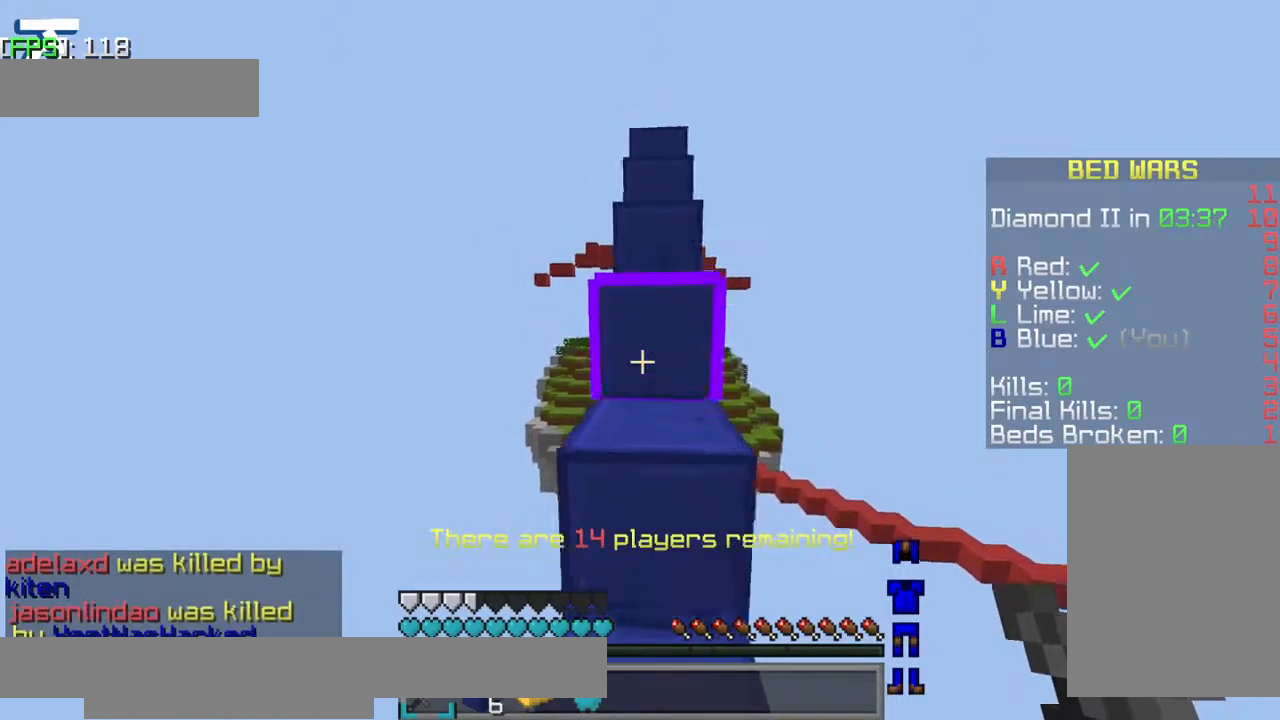
{"keys": ["jump", "w"], "events": [[17, "jump", "down"]]}
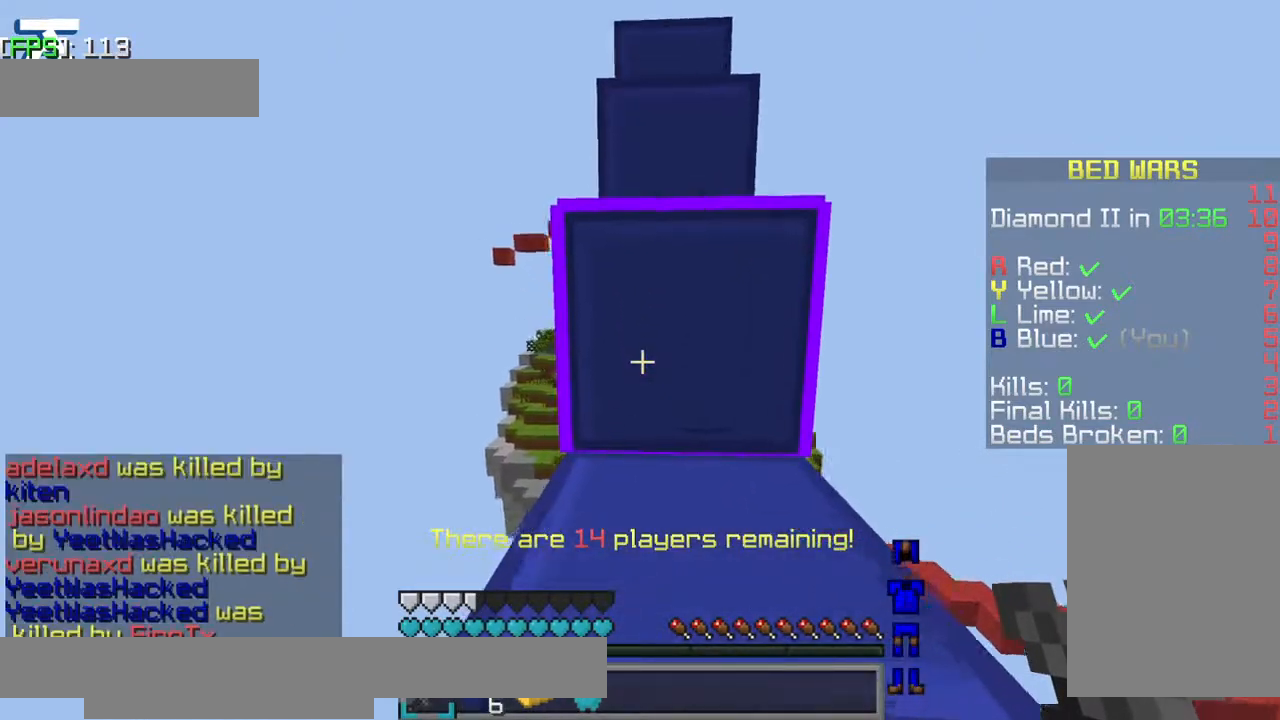
{"keys": ["jump", "w"], "events": []}
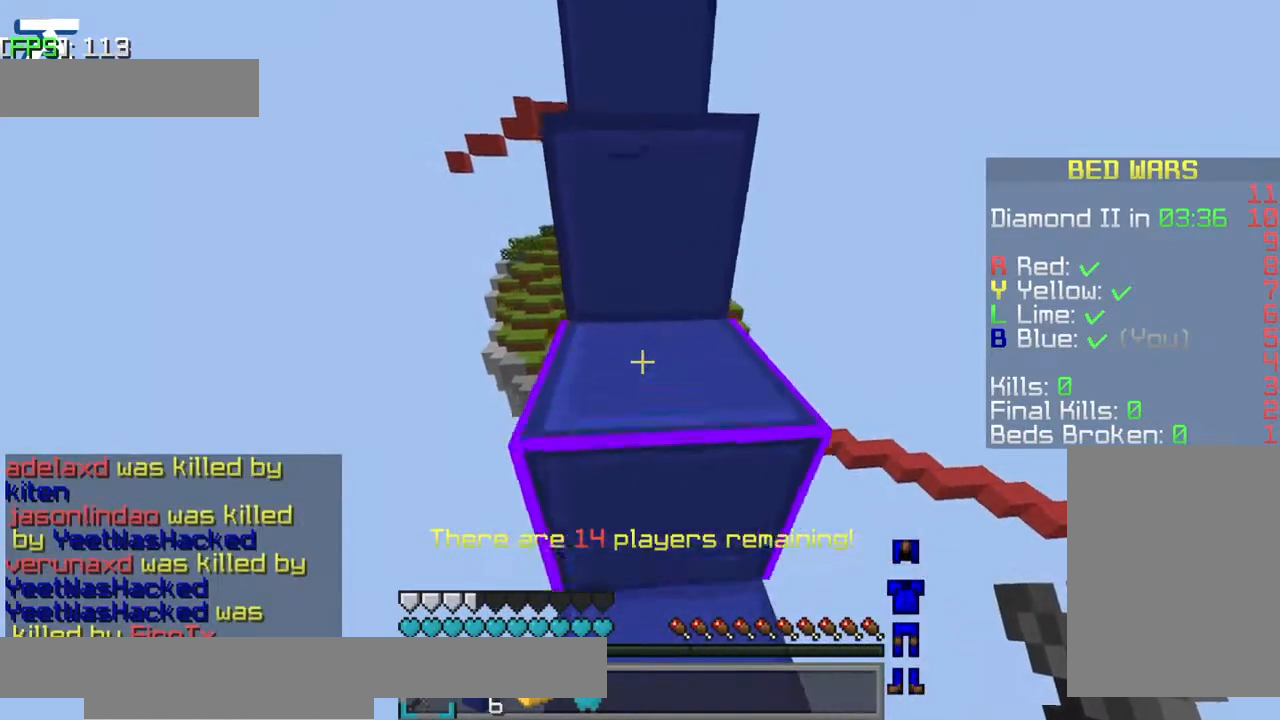
{"keys": ["jump", "w"], "events": []}
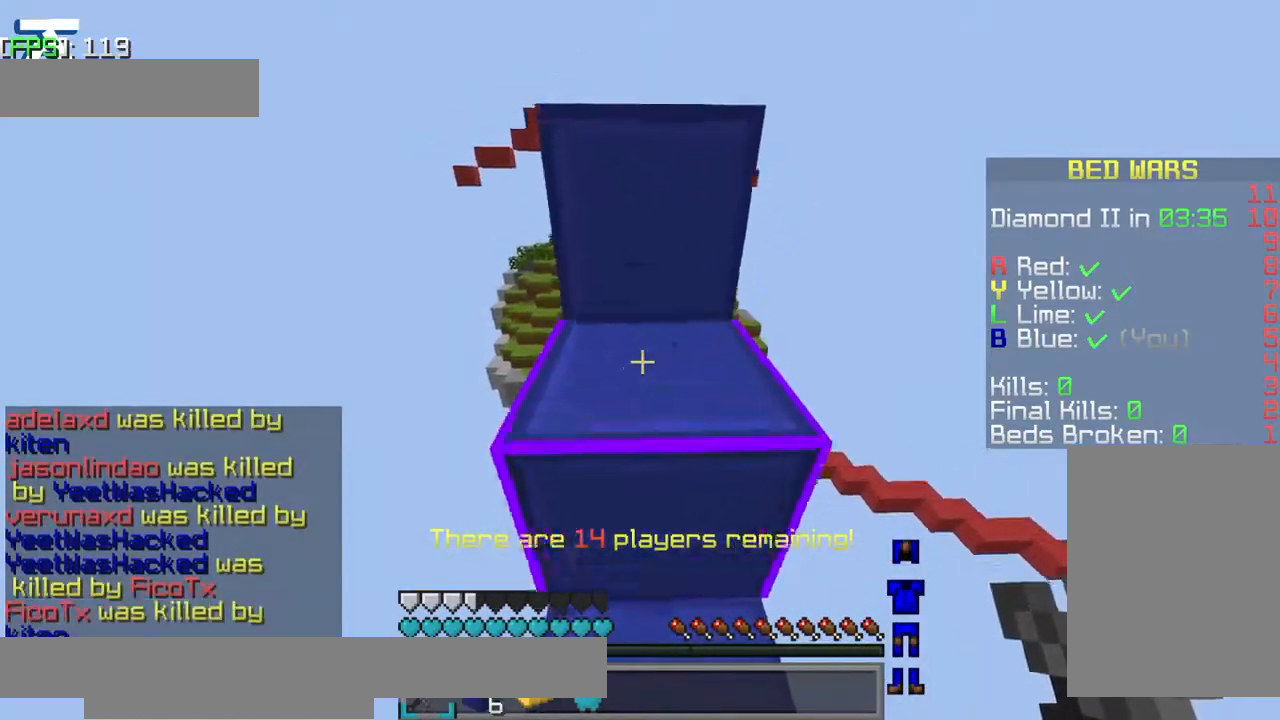
{"keys": ["jump", "w"], "events": []}
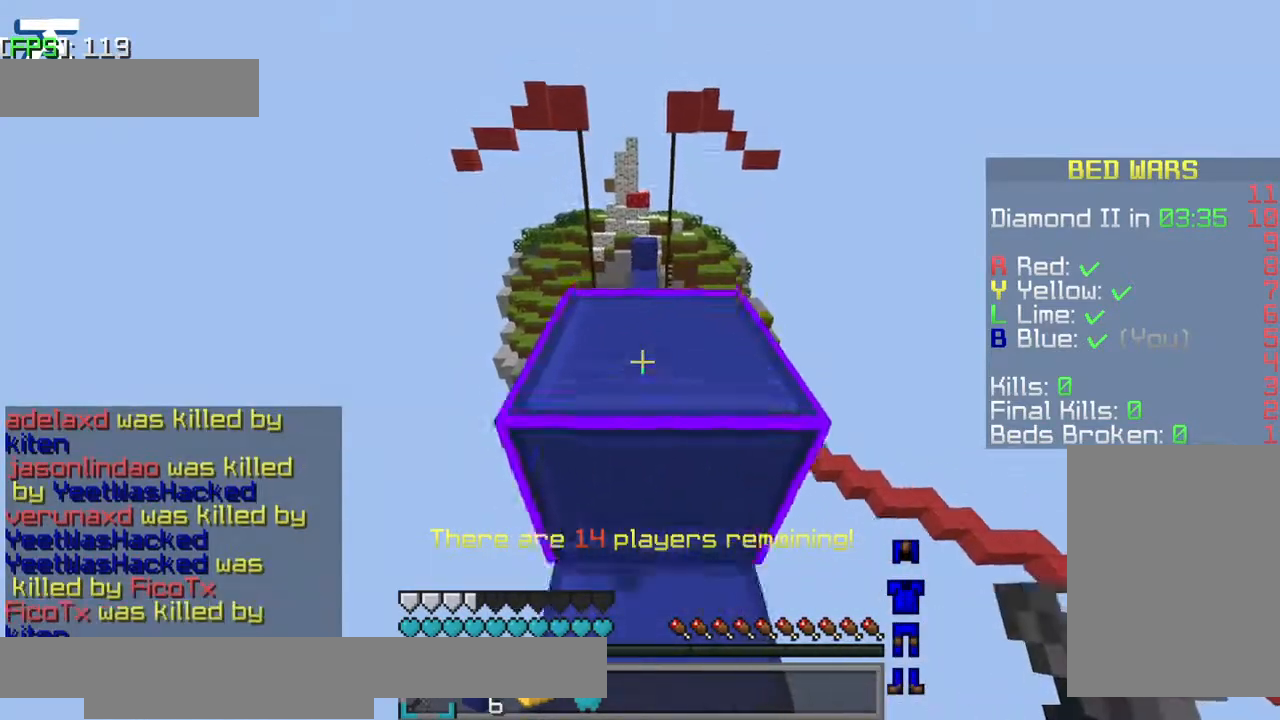
{"keys": ["w"], "events": [[217, "jump", "up"]]}
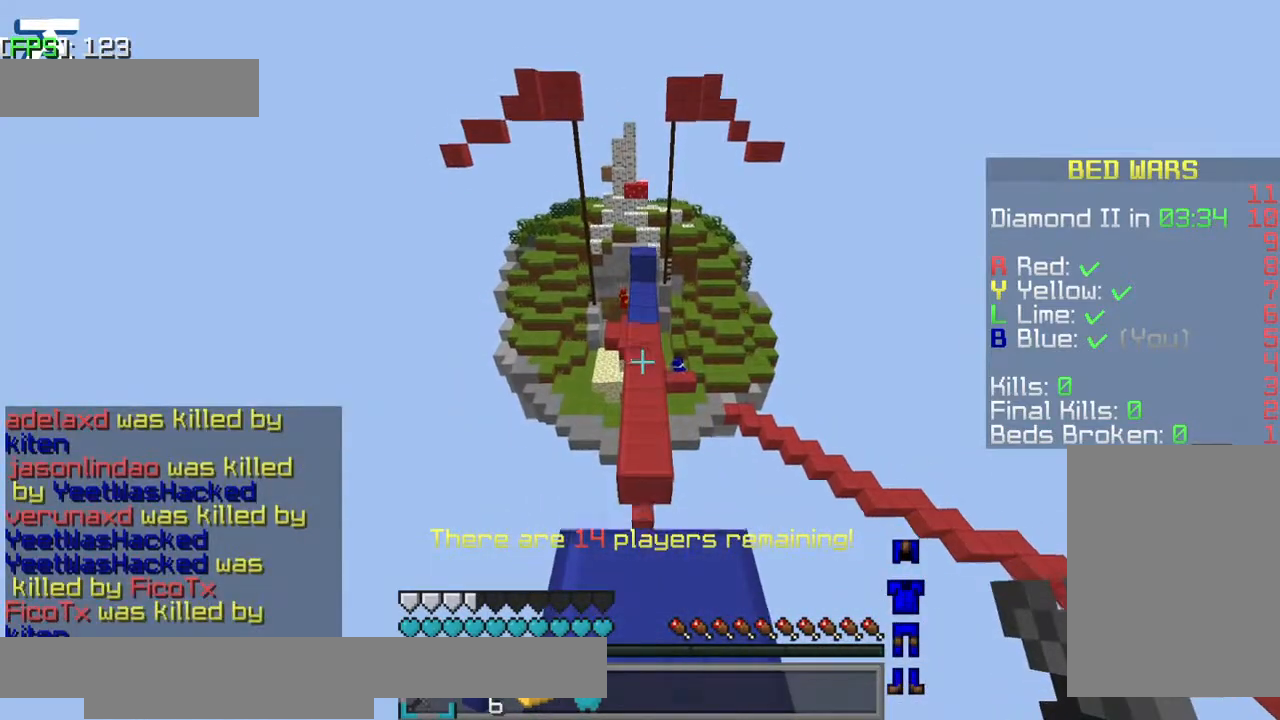
{"keys": ["jump", "w"], "events": [[317, "jump", "down"]]}
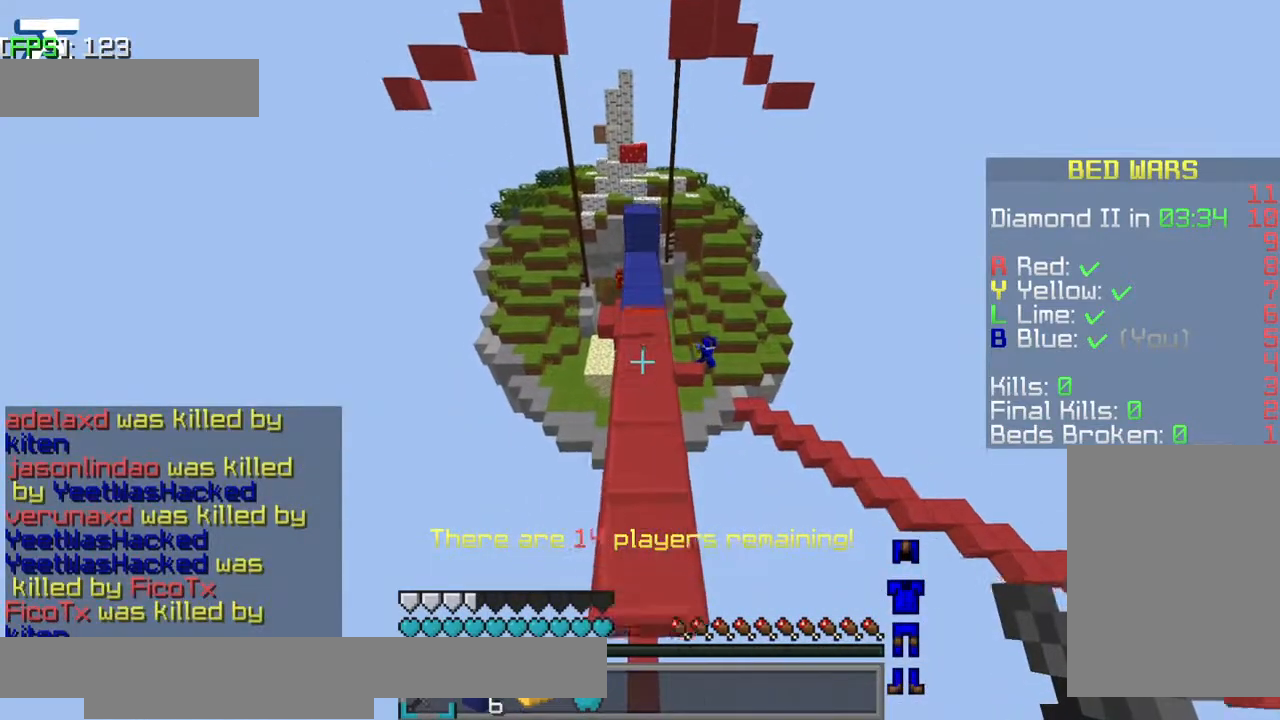
{"keys": ["jump", "w"], "events": []}
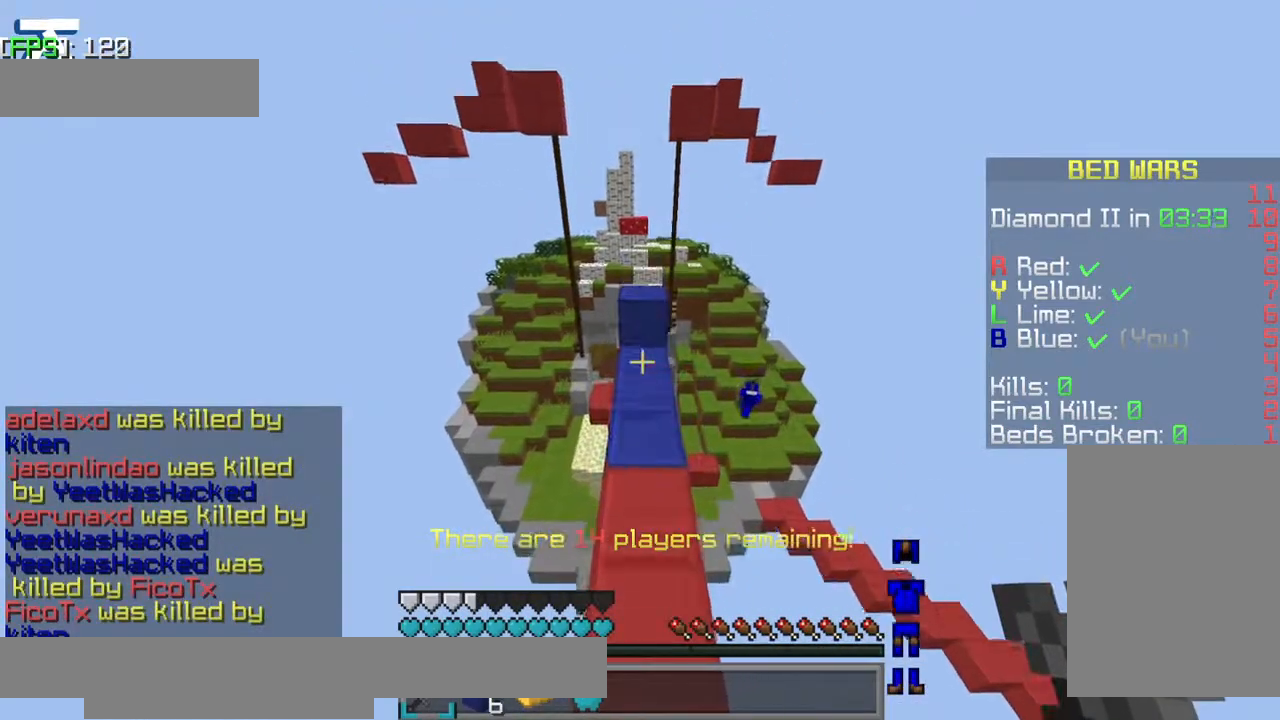
{"keys": ["jump", "w"], "events": [[84, "jump", "up"], [467, "jump", "down"]]}
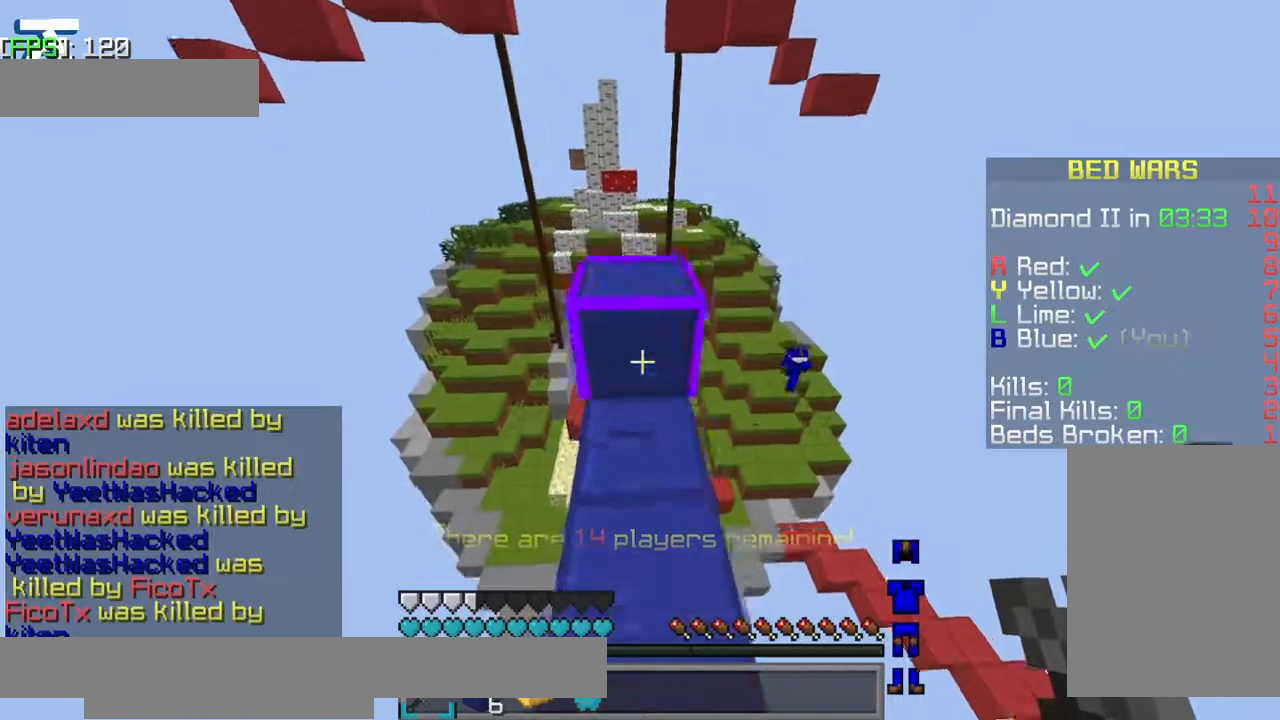
{"keys": ["w"], "events": [[184, "jump", "up"]]}
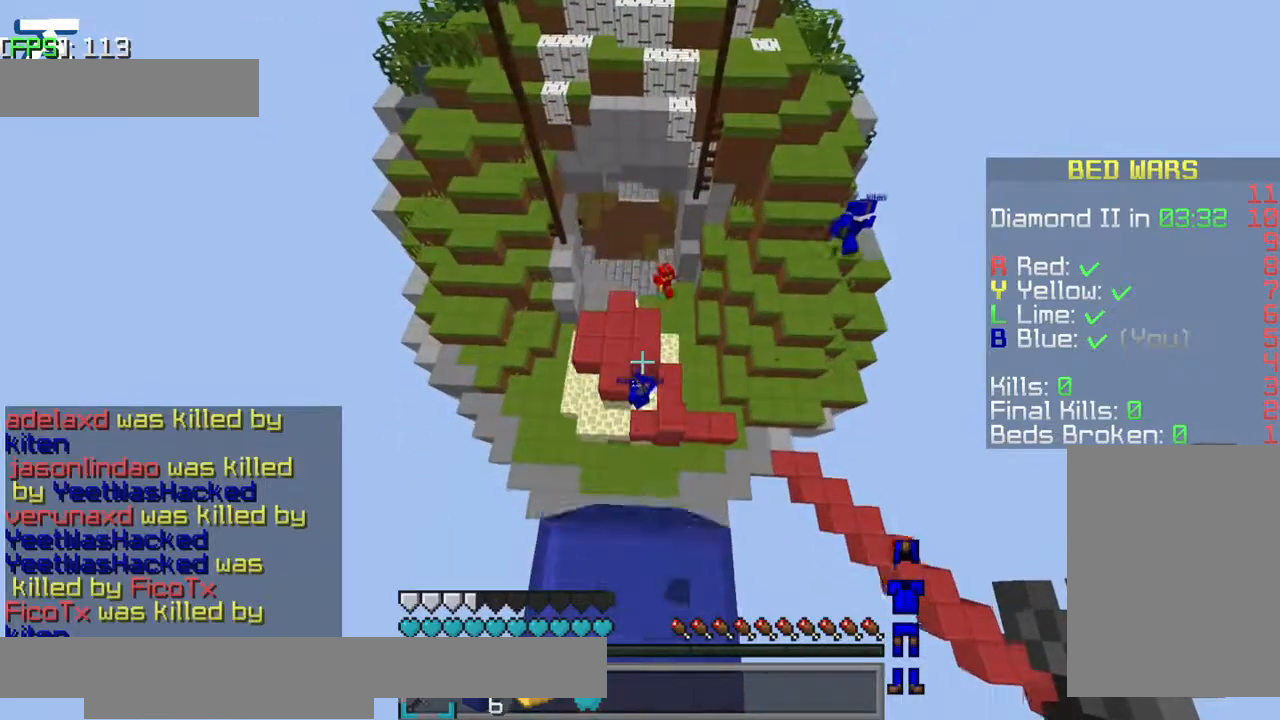
{"keys": ["jump", "w"], "events": [[234, "jump", "down"]]}
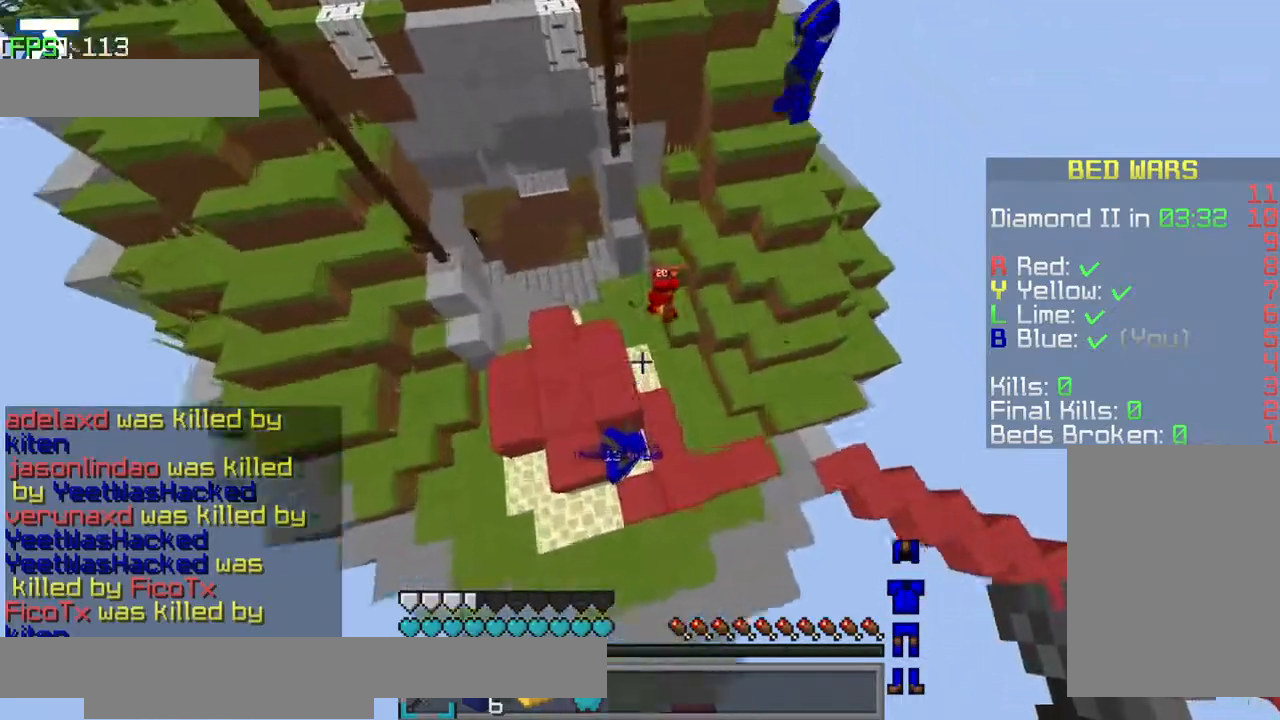
{"keys": ["jump", "w"], "events": []}
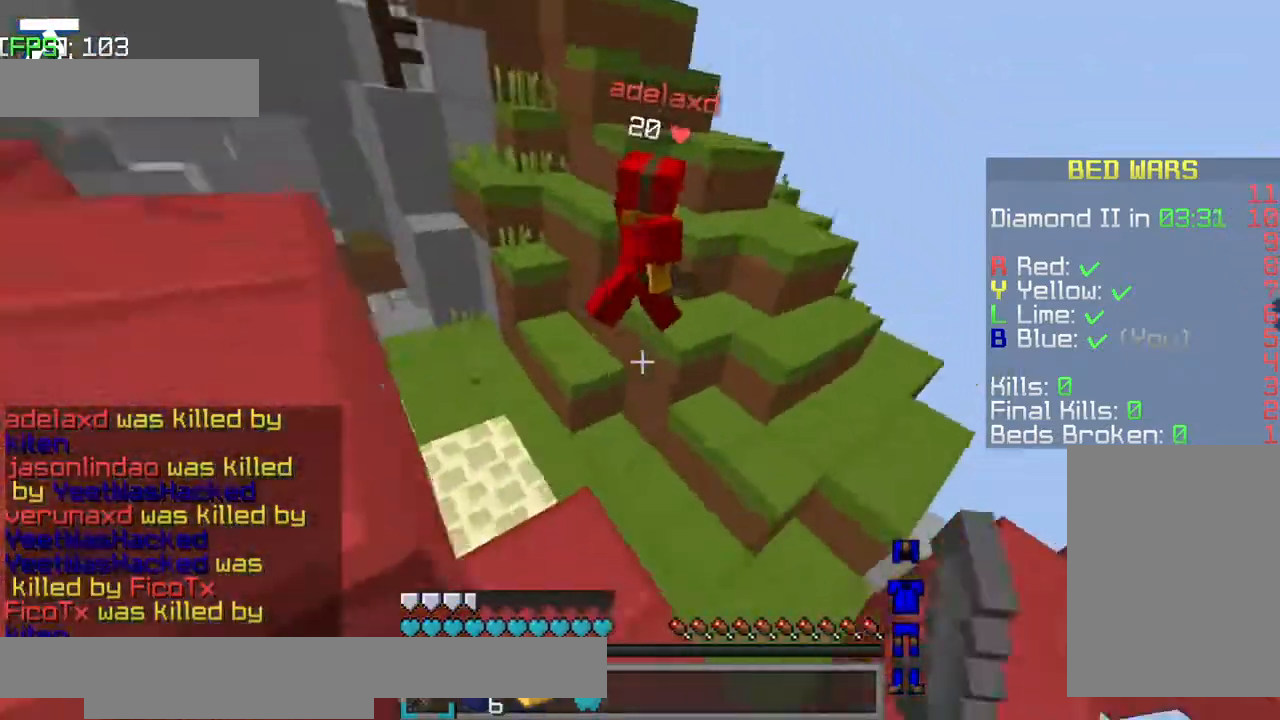
{"keys": ["jump", "w"], "events": []}
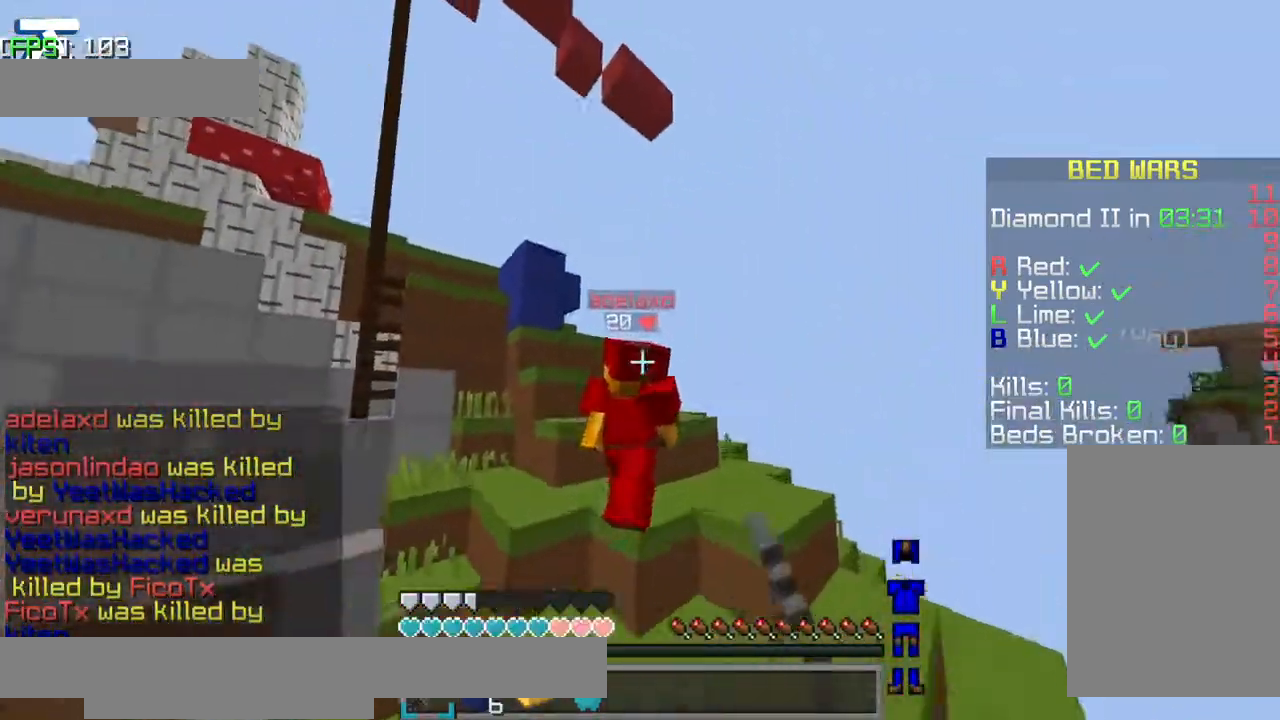
{"keys": ["jump", "w"], "events": []}
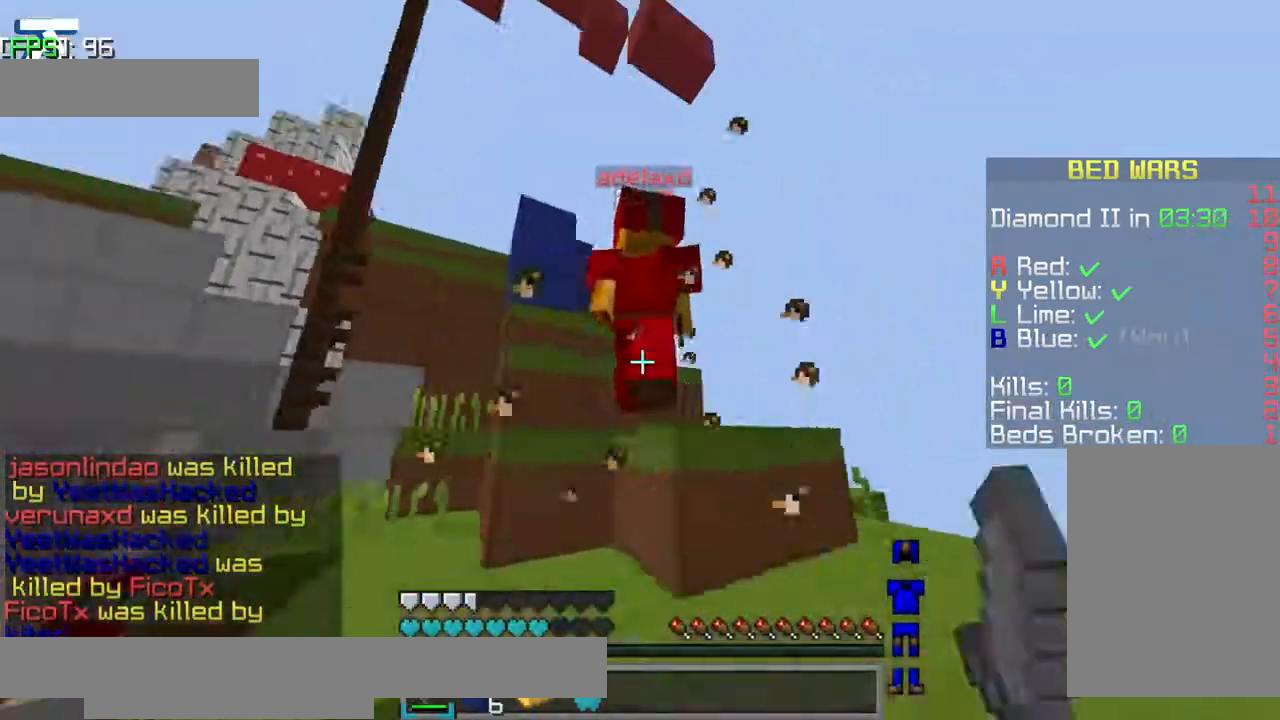
{"keys": ["a", "jump", "w"], "events": [[67, "a", "down"]]}
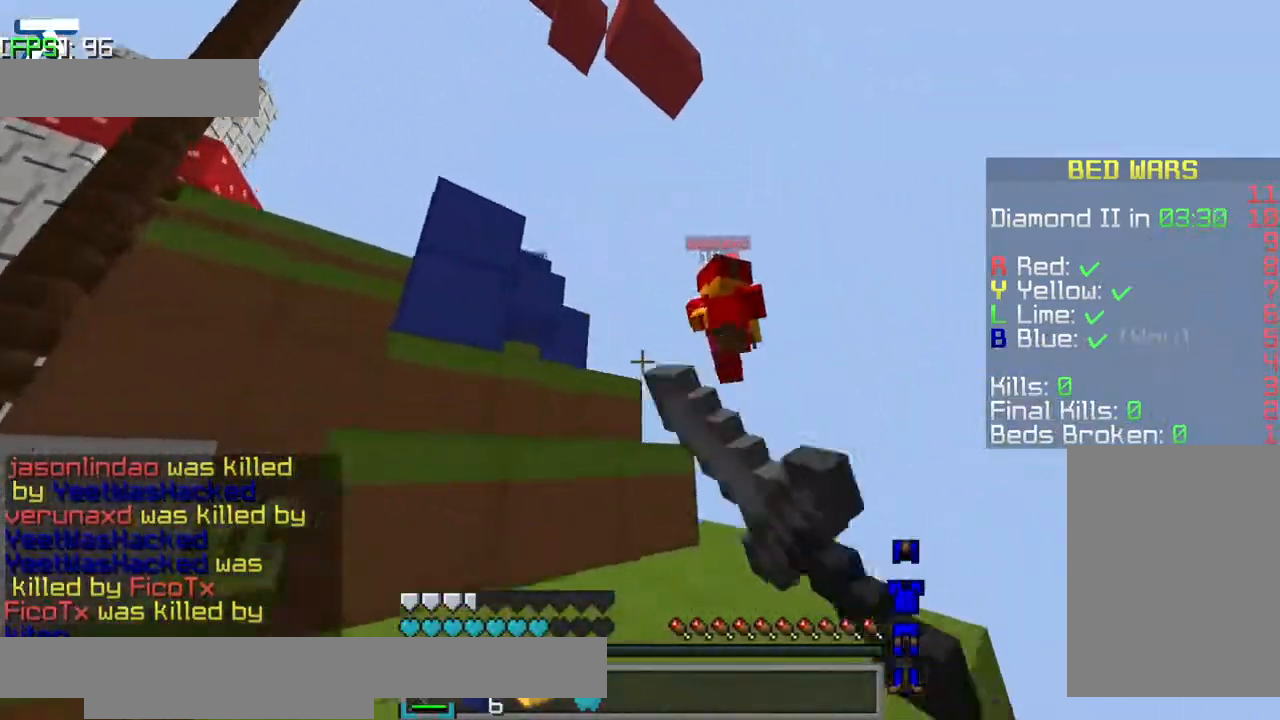
{"keys": ["jump", "w"], "events": [[67, "a", "up"]]}
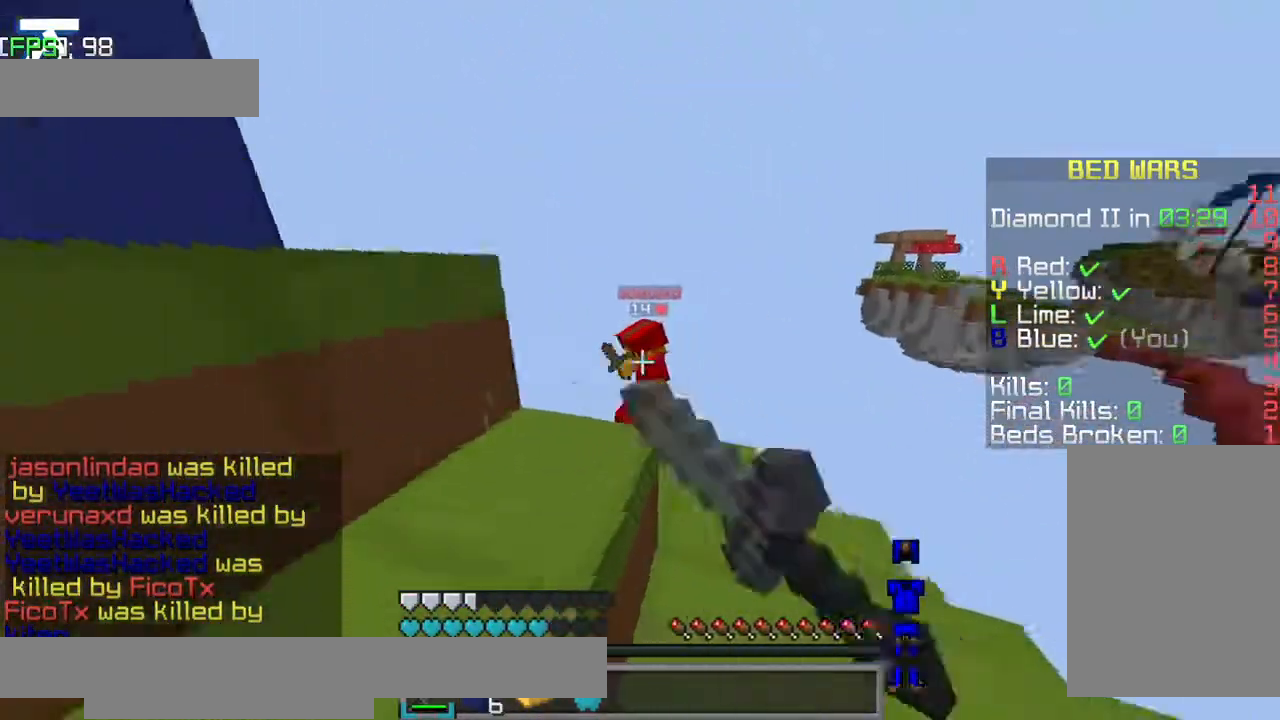
{"keys": ["d"], "events": [[67, "a", "down"], [67, "jump", "up"], [67, "w", "up"], [417, "d", "down"], [467, "a", "up"]]}
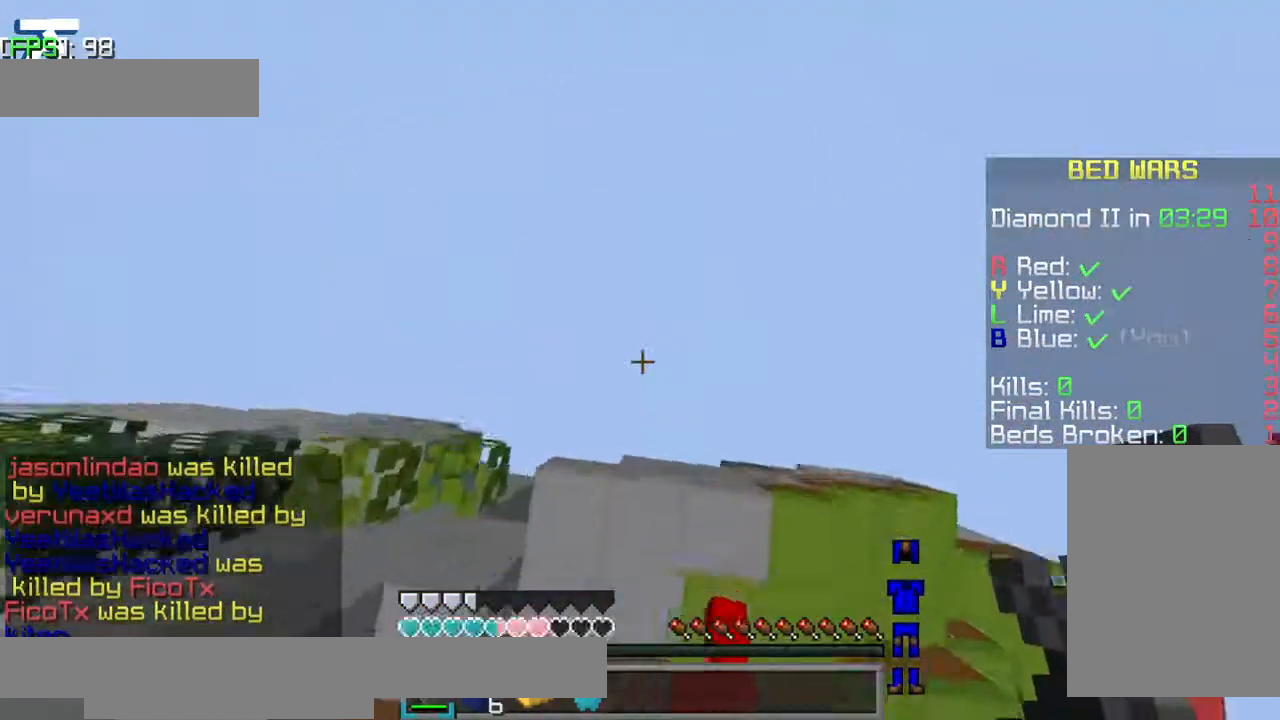
{"keys": ["a", "w"], "events": [[250, "a", "down"], [284, "d", "up"], [384, "w", "down"]]}
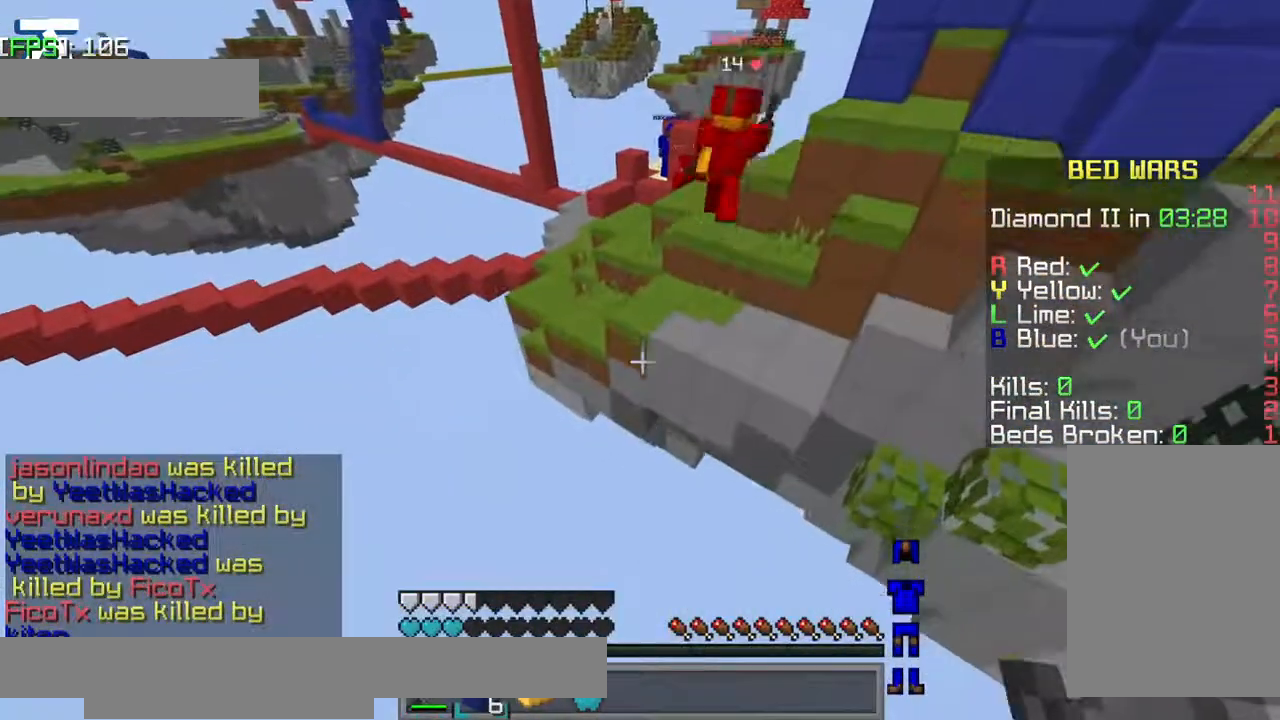
{"keys": ["a", "w"], "events": []}
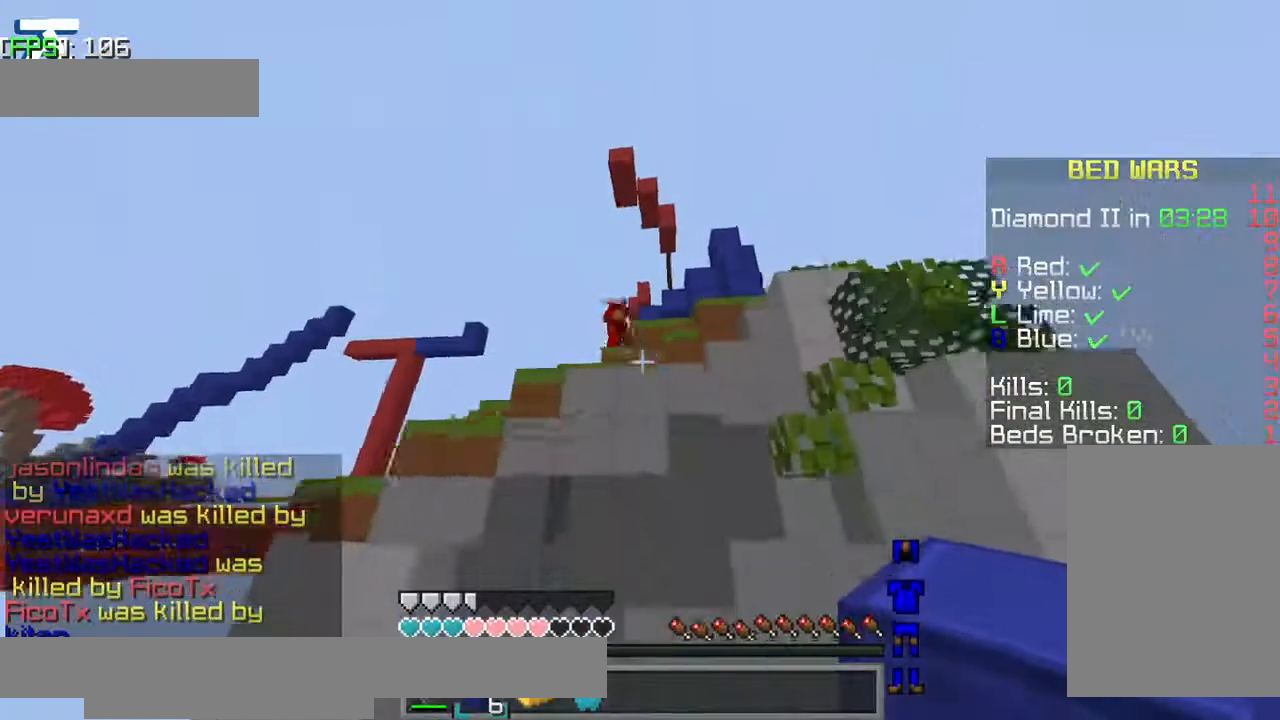
{"keys": ["w"], "events": [[367, "a", "up"]]}
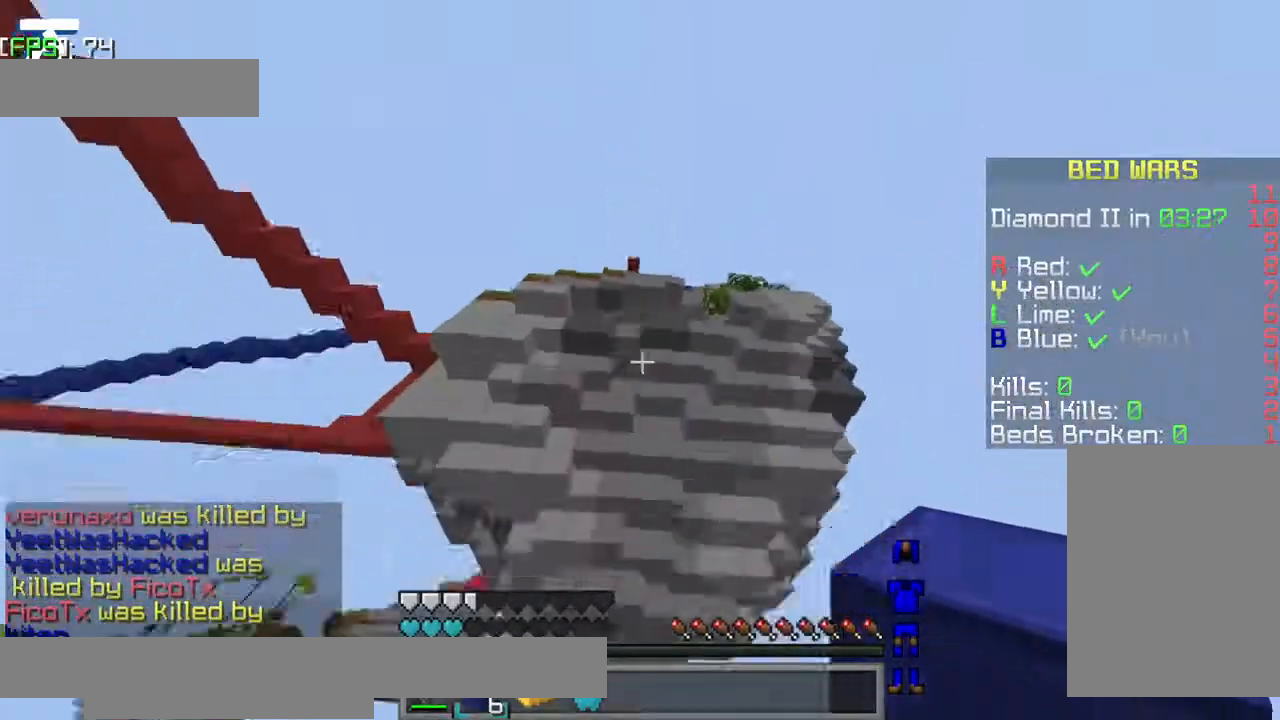
{"keys": ["s"], "events": [[117, "a", "down"], [117, "w", "up"], [317, "d", "down"], [367, "a", "up"], [467, "d", "up"], [467, "s", "down"]]}
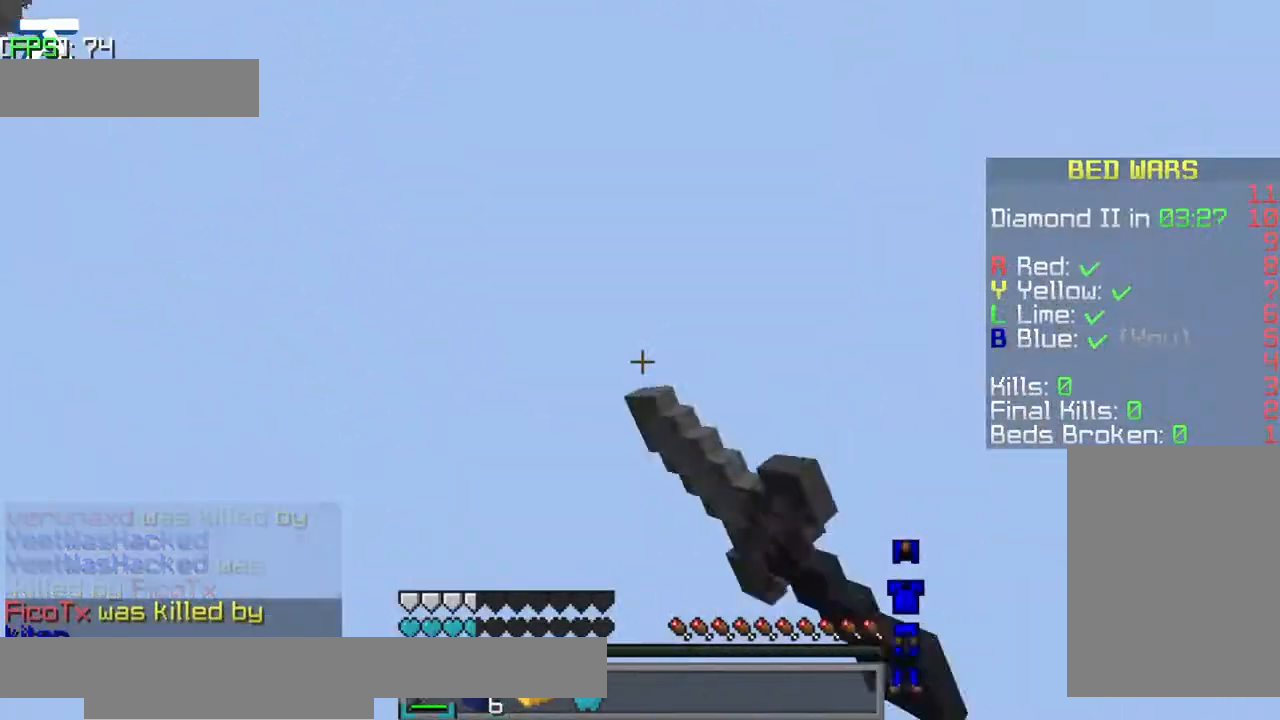
{"keys": [], "events": [[67, "s", "up"], [117, "a", "down"], [117, "d", "down"], [167, "a", "up"], [267, "d", "up"], [317, "a", "down"], [417, "a", "up"]]}
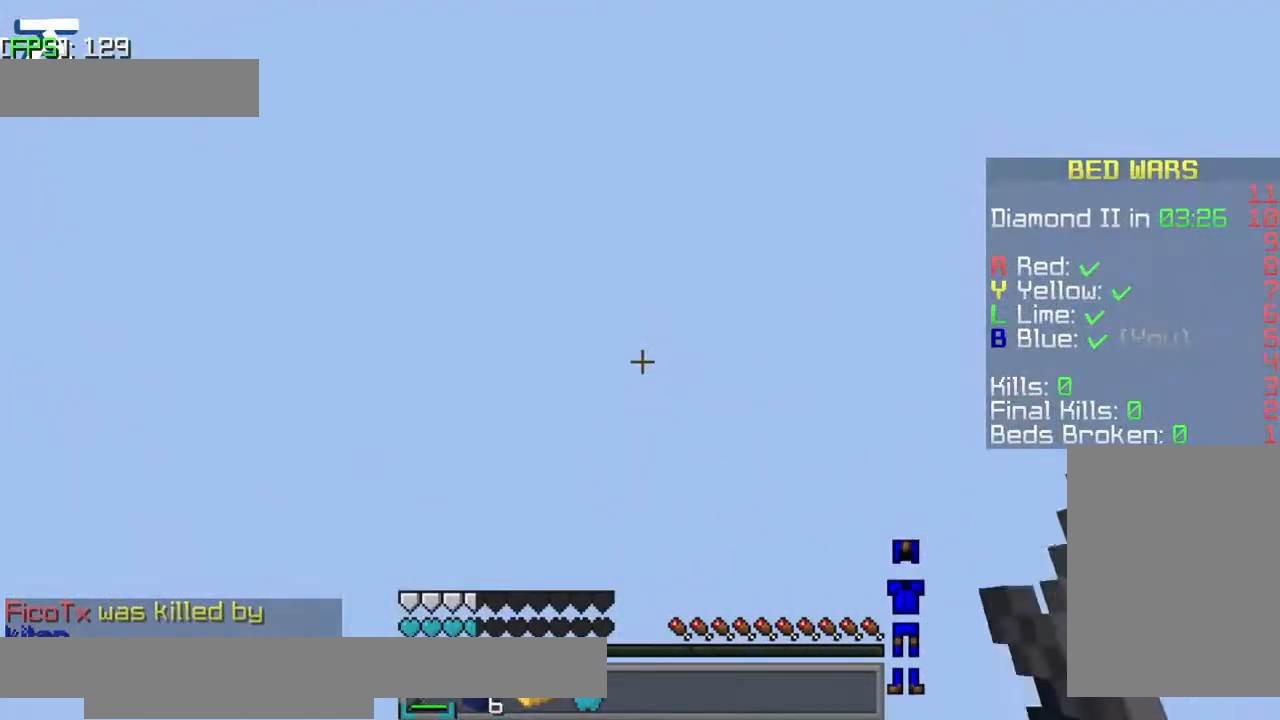
{"keys": [], "events": []}
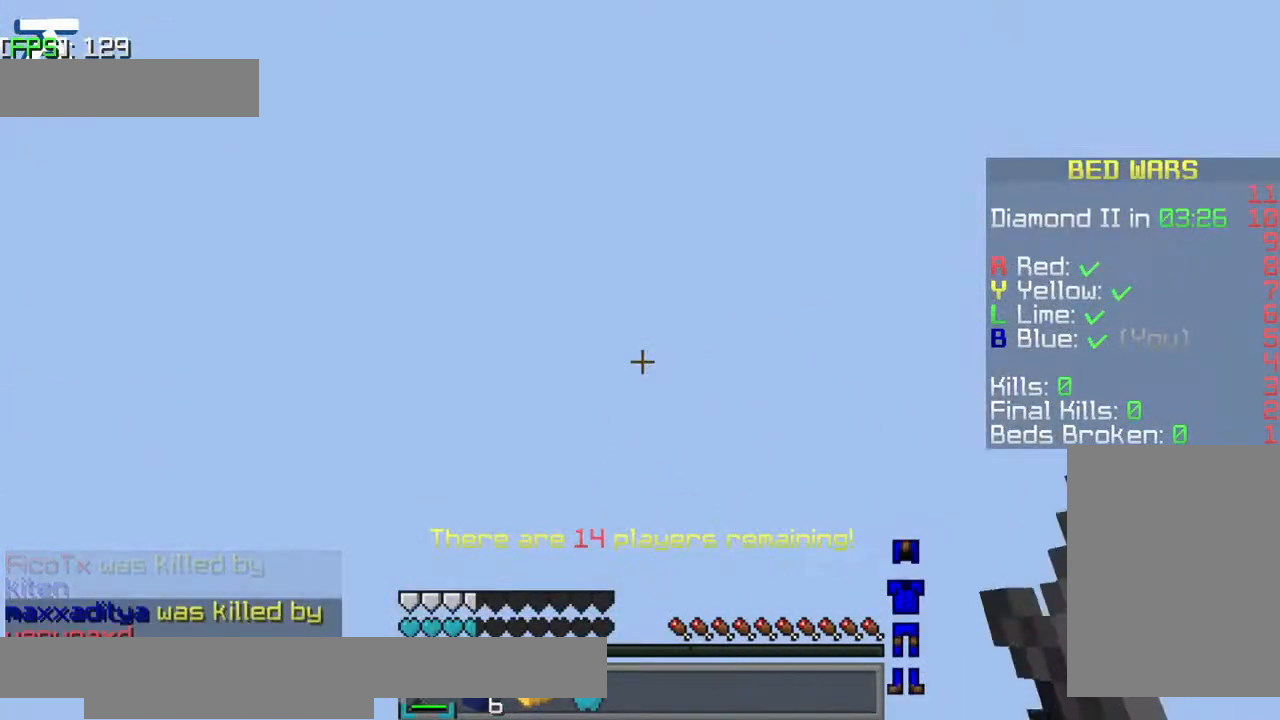
{"keys": [], "events": []}
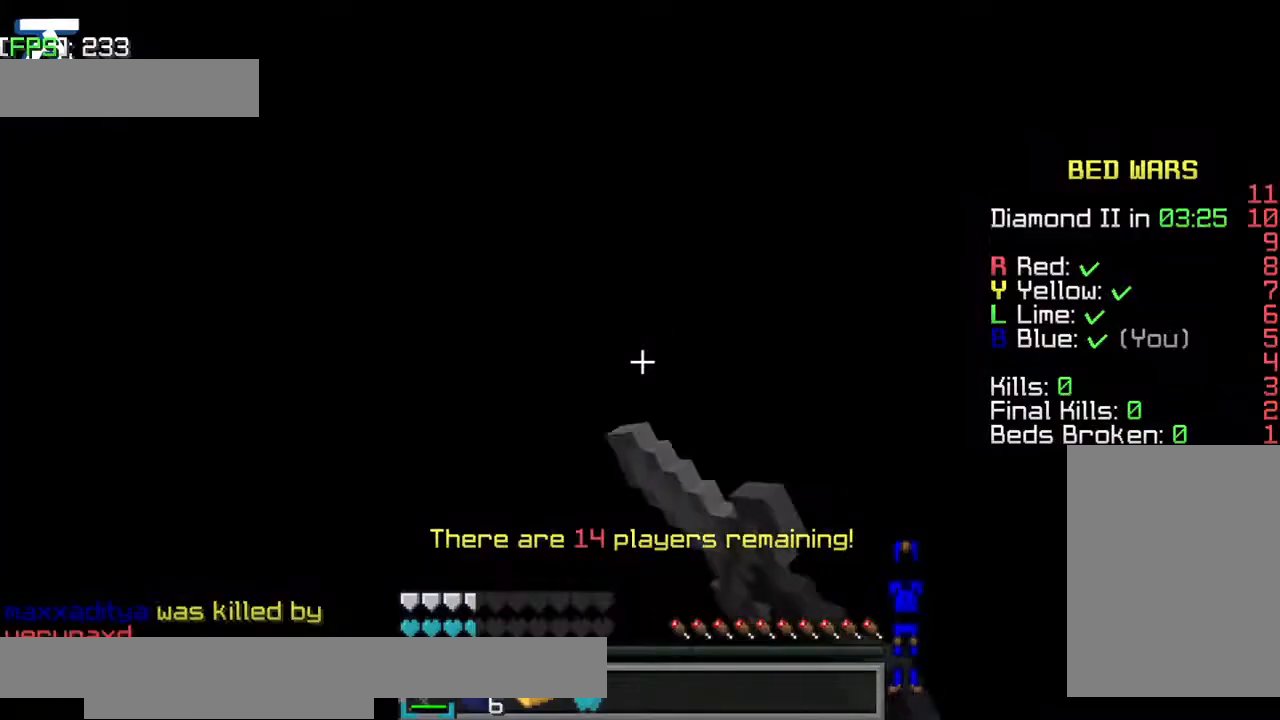
{"keys": ["w"], "events": [[267, "w", "down"]]}